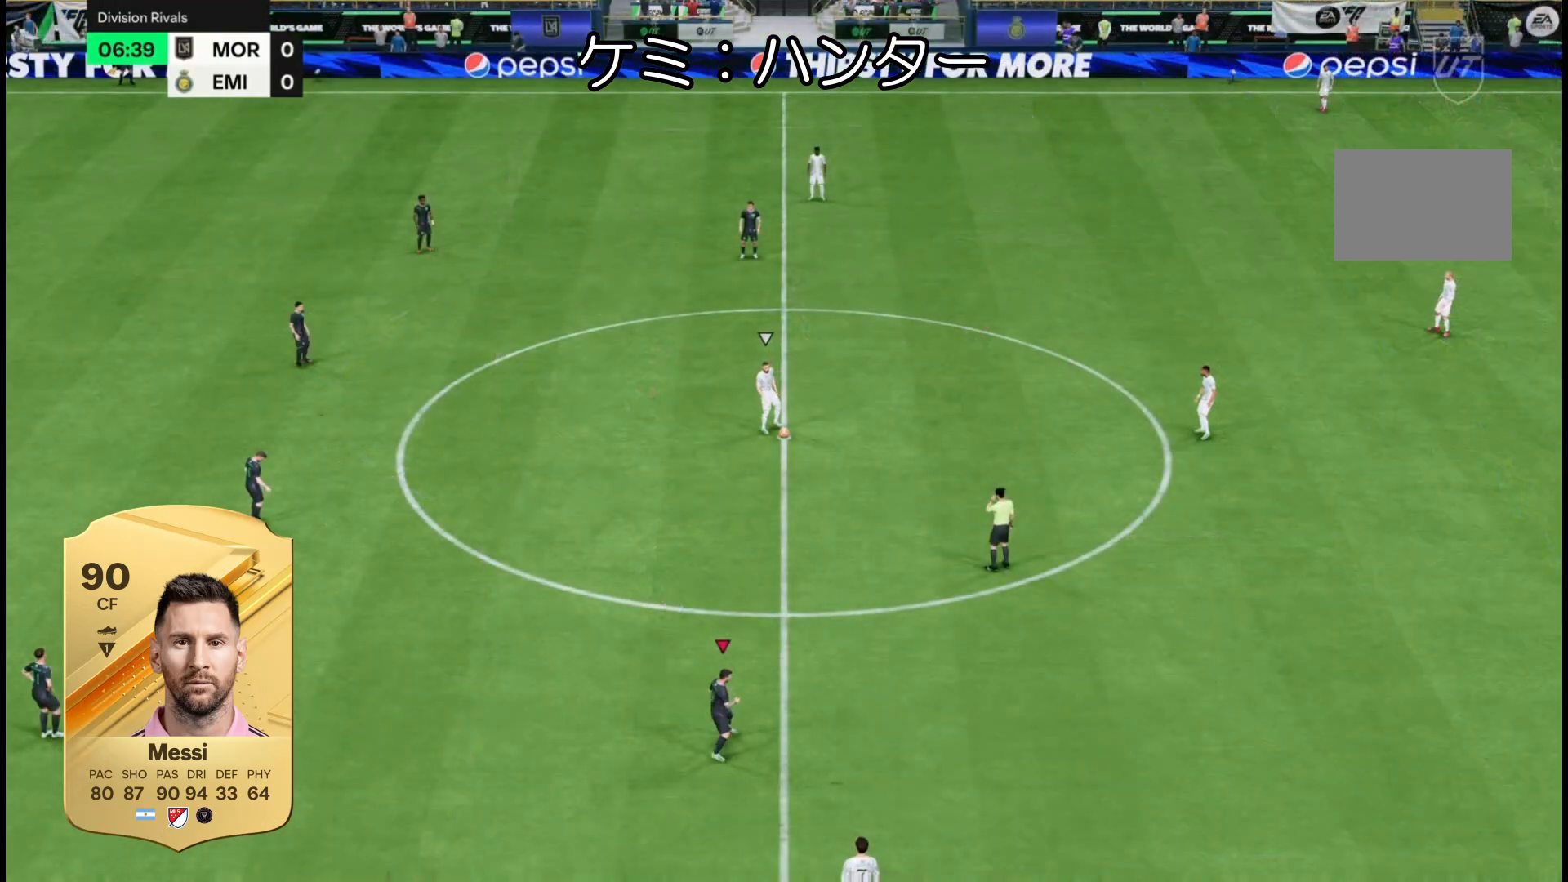
Gameplay with a controller (PlayStation layout); each line is a JSON object with the inputs held at the frame after it. "events" lists button and stick changes between this image and that frame as [ms after this image, input, new state], when the widget could be followed in between. Not read: L3 R3.
{"buttons": [], "left_stick": "center", "right_stick": "center", "events": []}
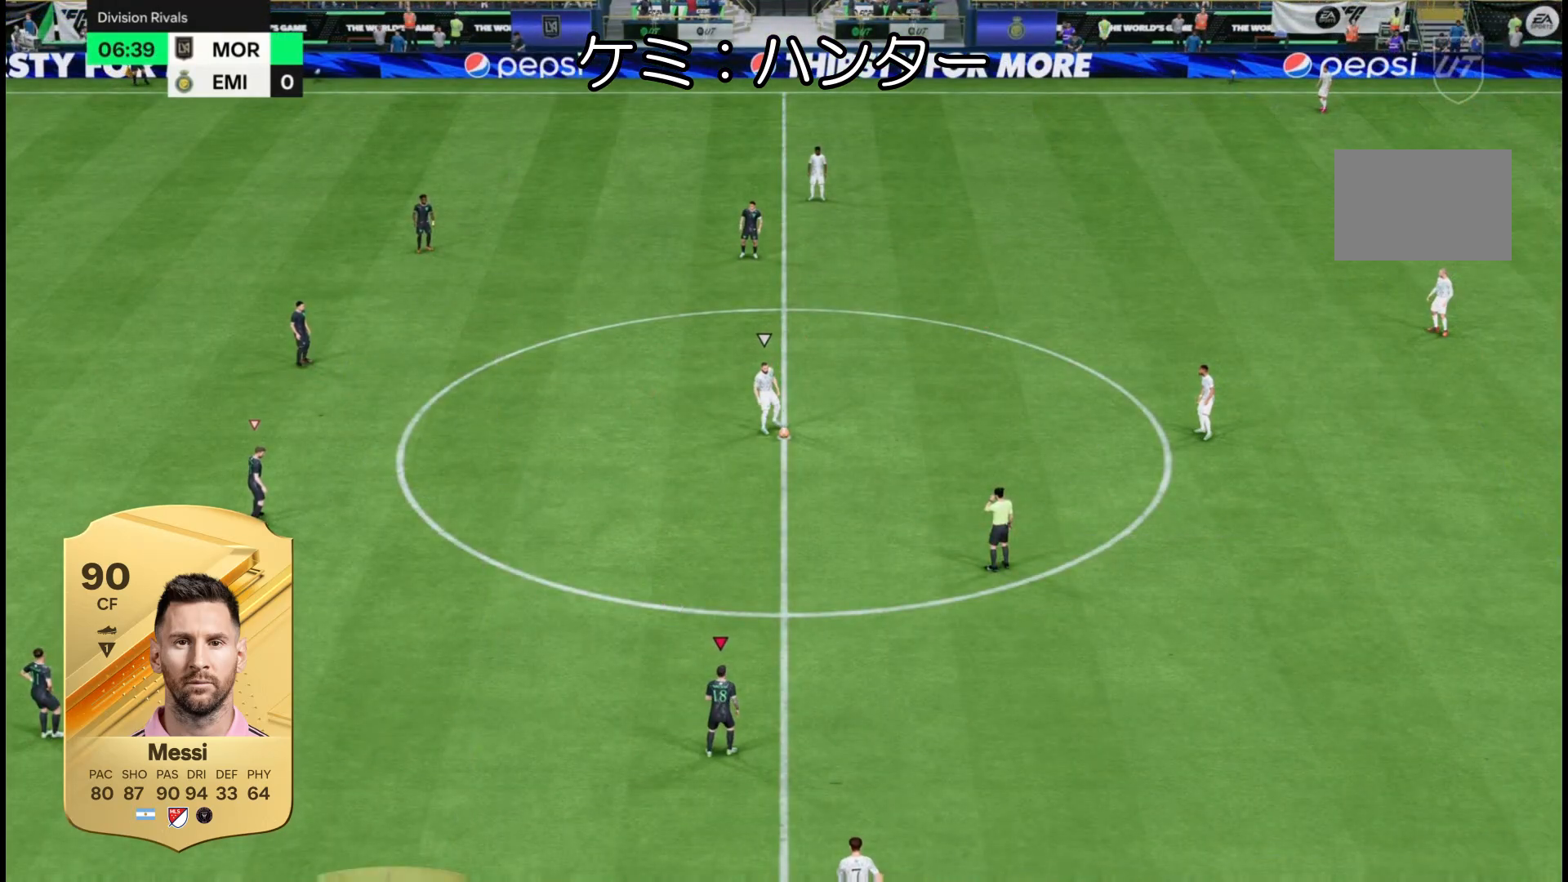
{"buttons": [], "left_stick": "center", "right_stick": "center", "events": []}
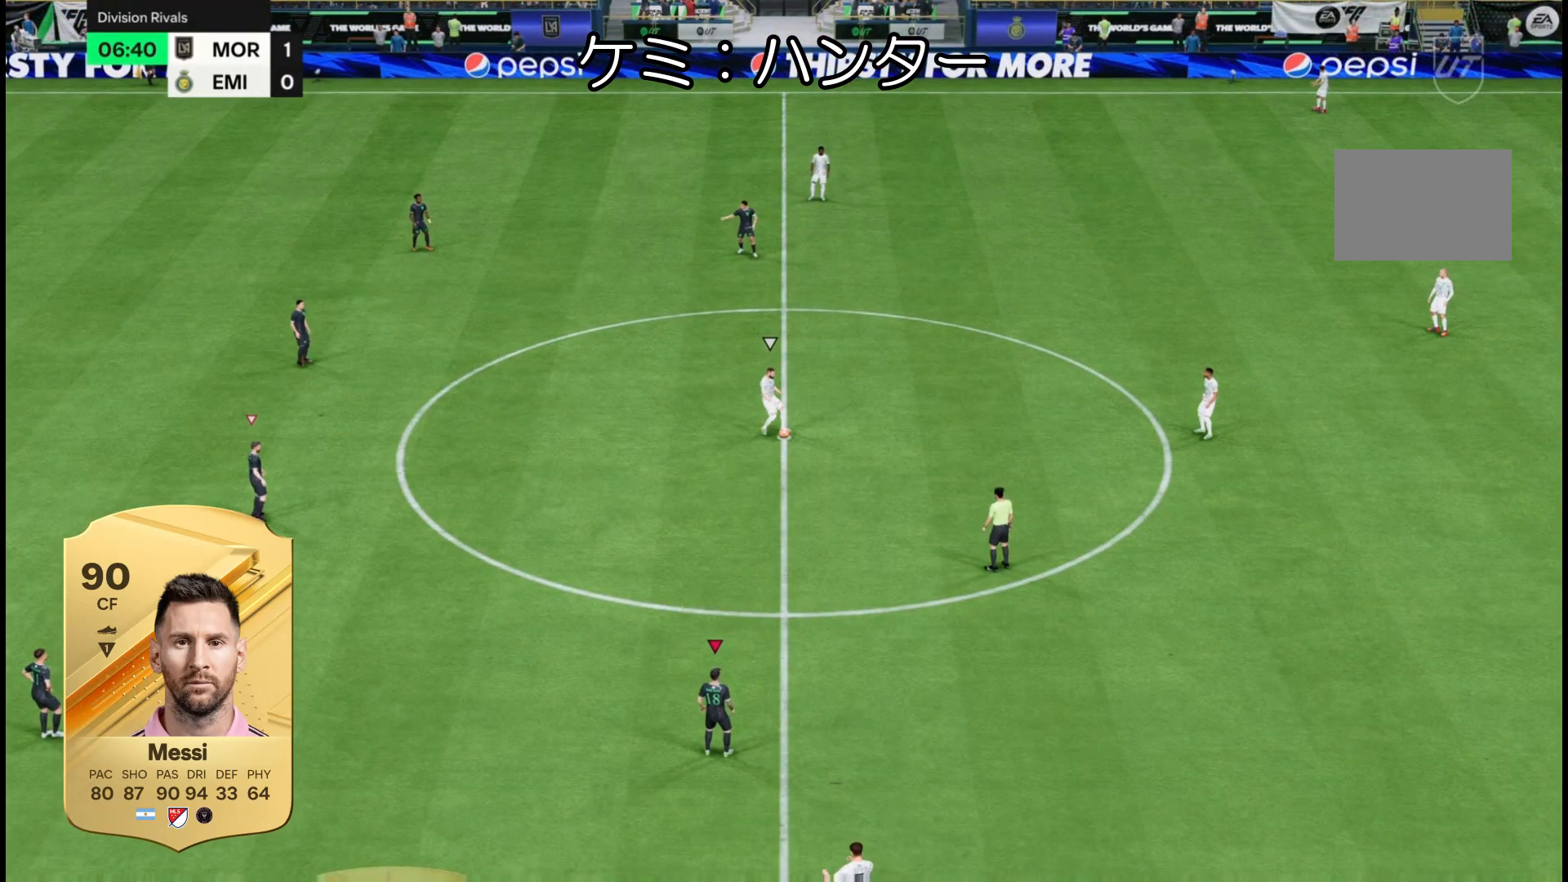
{"buttons": [], "left_stick": "center", "right_stick": "center", "events": []}
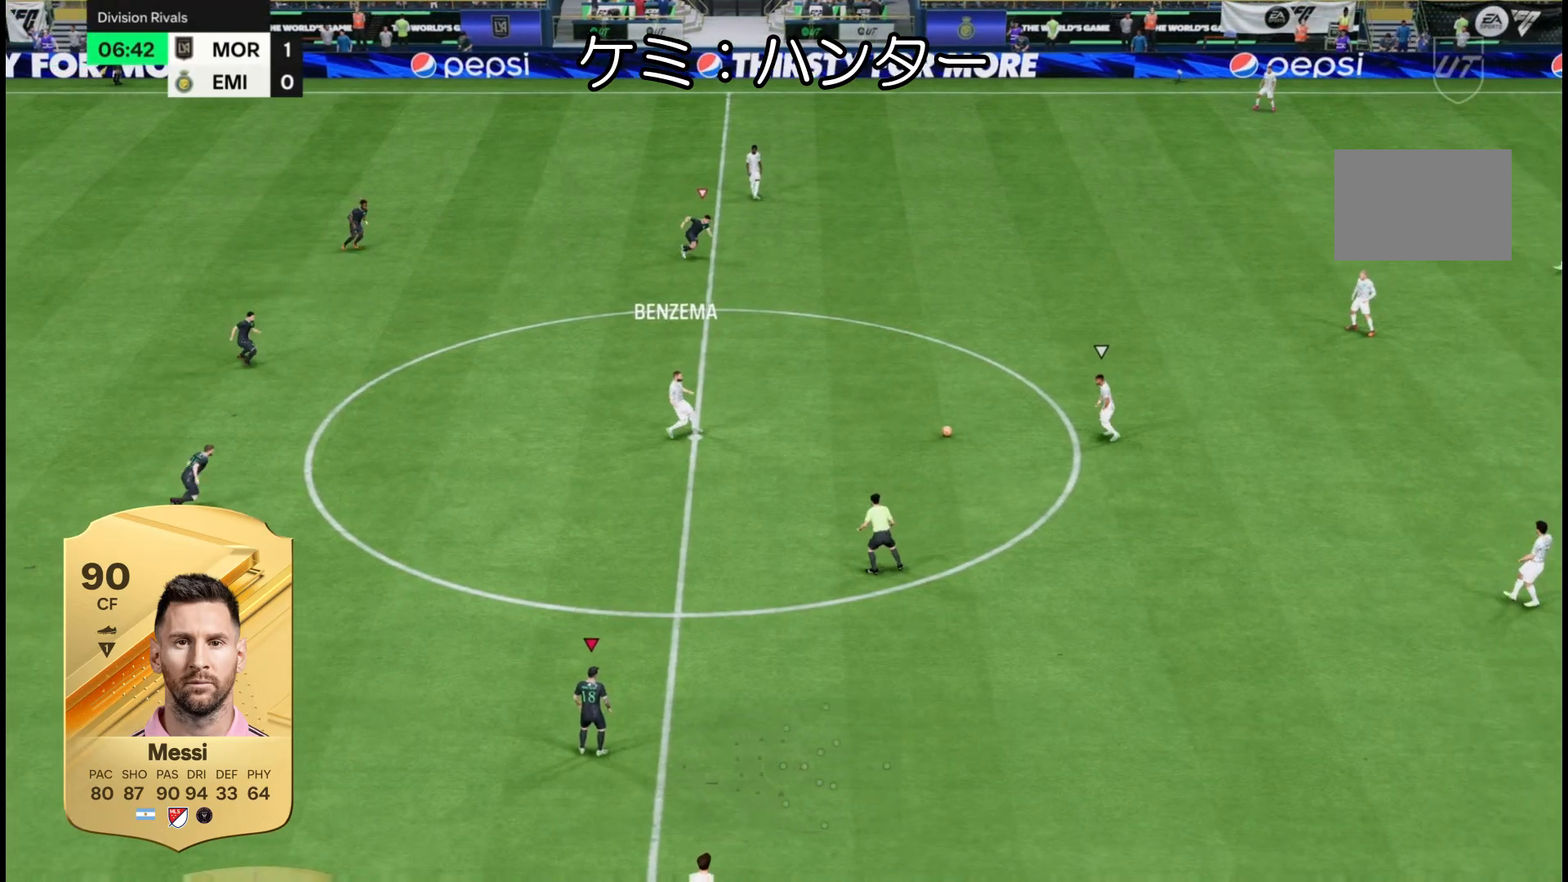
{"buttons": ["R1"], "left_stick": "down-right", "right_stick": "center", "events": [[150, "left_stick", "down-right"], [367, "R1", "down"]]}